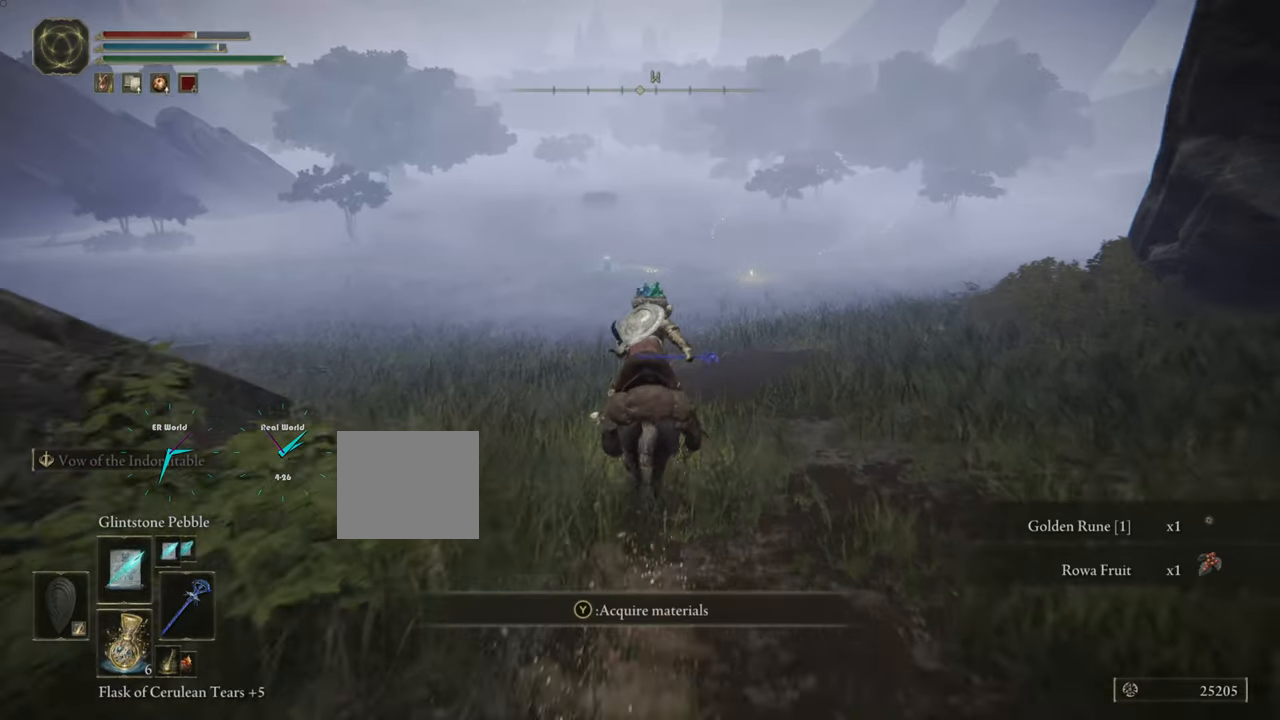
Gameplay with a controller (PlayStation layout); each line is a JSON object with the inputs held at the frame after it. "events" lists button and stick changes between this image and that frame as [ms after this image, input, new state], when the widget could be followed in between.
{"buttons": ["L1"], "left_stick": "up", "right_stick": "center", "events": []}
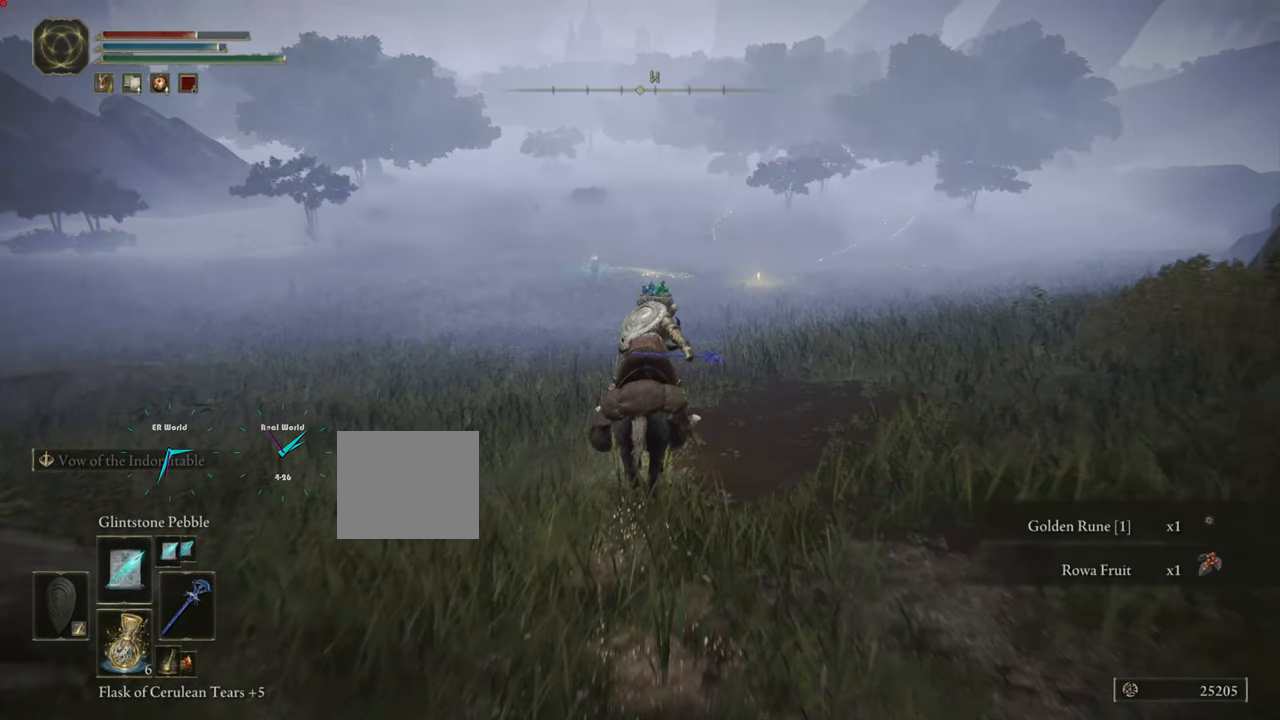
{"buttons": ["CIRCLE", "L1"], "left_stick": "up", "right_stick": "center", "events": [[67, "CIRCLE", "down"], [167, "CIRCLE", "up"], [217, "CIRCLE", "down"], [334, "CIRCLE", "up"], [417, "CIRCLE", "down"]]}
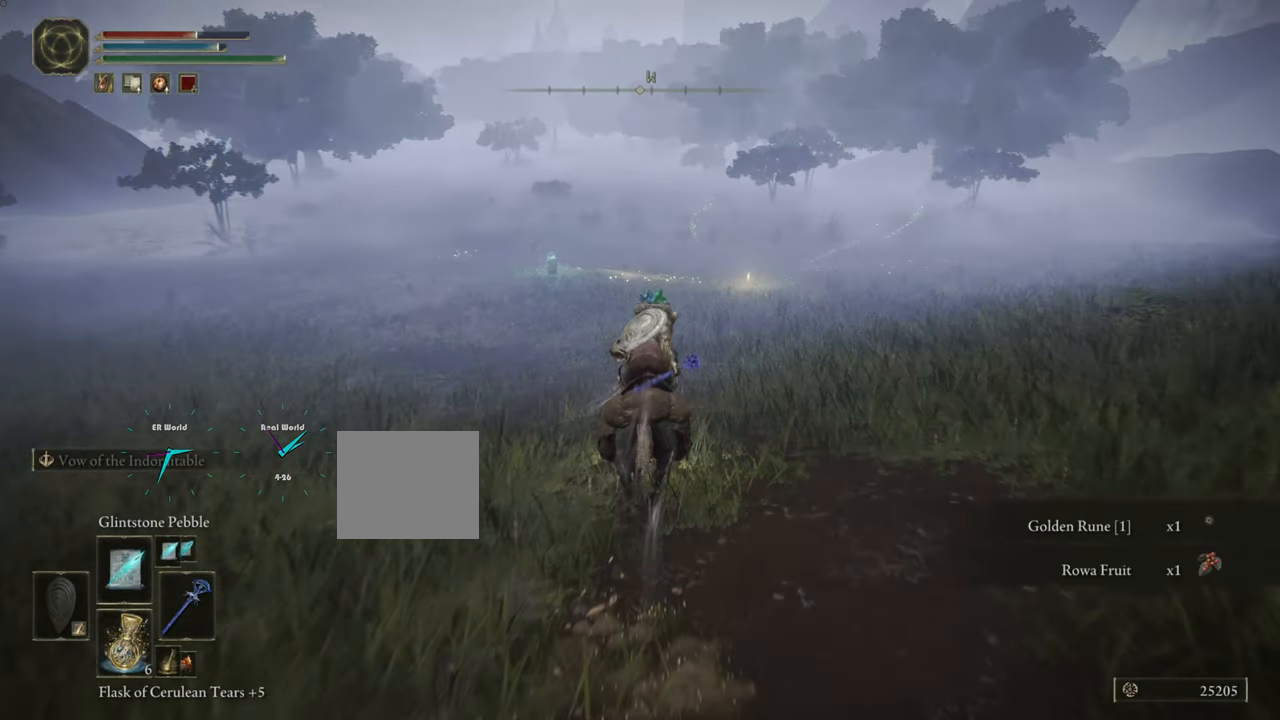
{"buttons": ["L1"], "left_stick": "up", "right_stick": "center", "events": [[33, "CIRCLE", "up"]]}
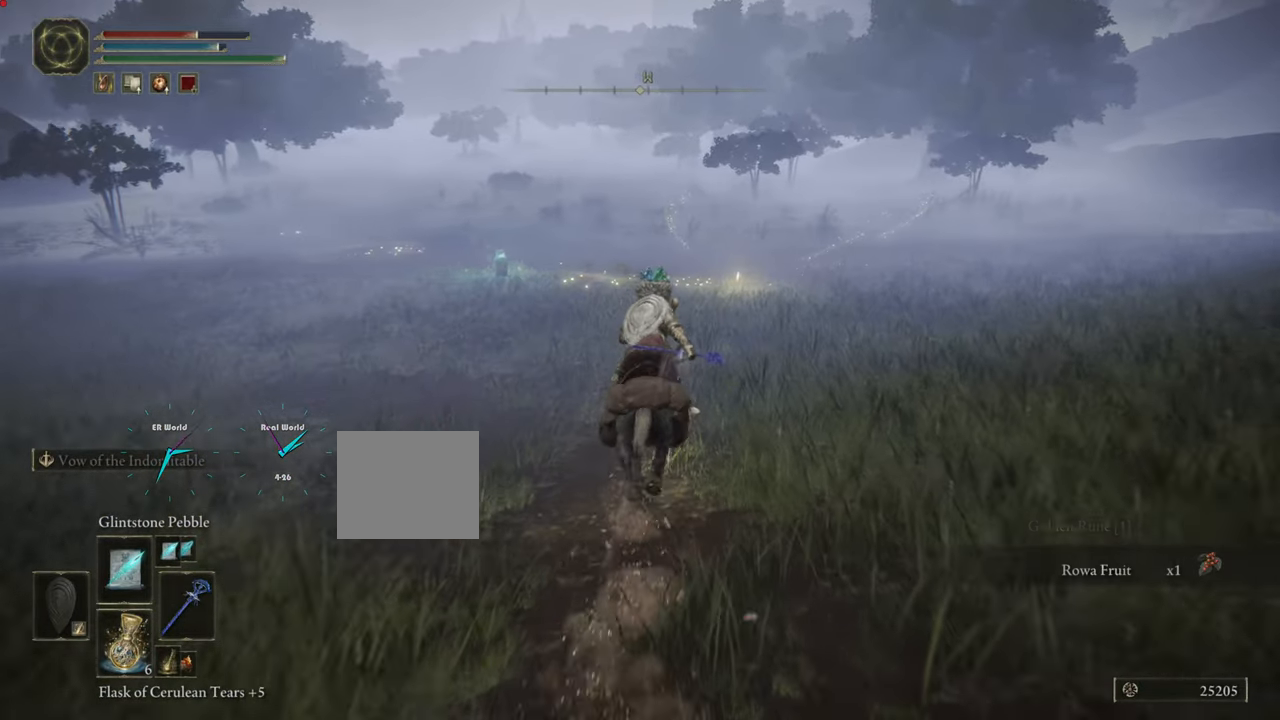
{"buttons": ["L1"], "left_stick": "up", "right_stick": "center", "events": []}